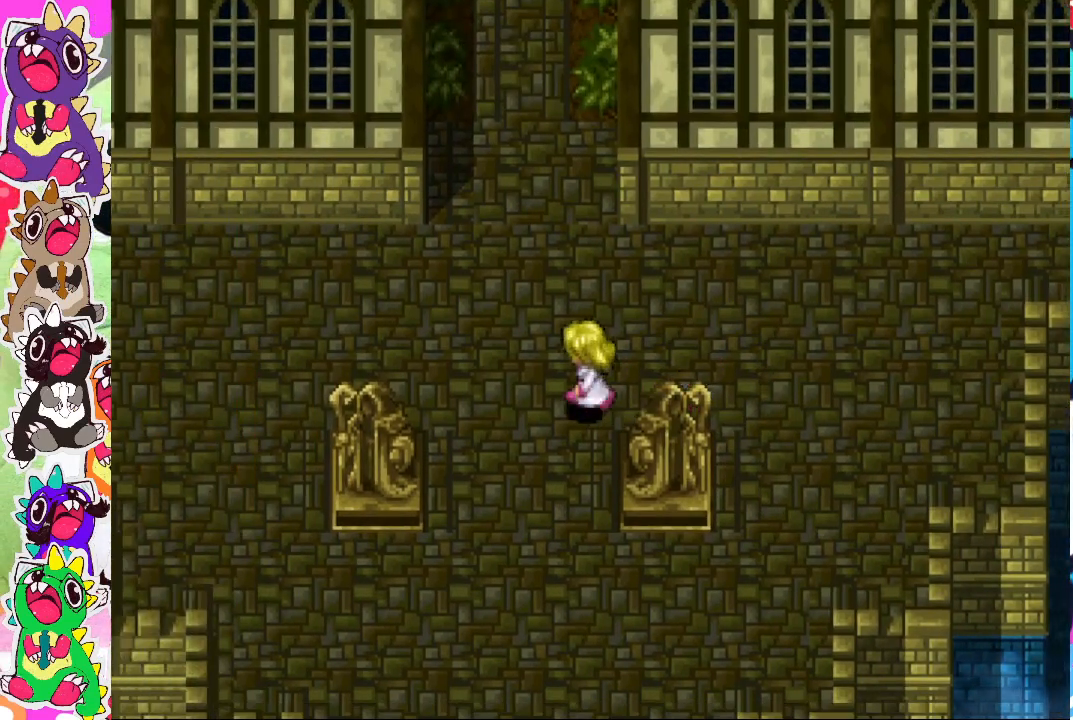
Gameplay with a controller (PlayStation layout); each line is a JSON object with the inputs held at the frame after it. "events" lists button and stick changes between this image and that frame as [ms after this image, input, new state], when the widget could be followed in between. Not read: L3 R3.
{"buttons": ["DPAD_LEFT"], "left_stick": "center", "right_stick": "center", "events": [[67, "CROSS", "up"], [217, "CROSS", "down"], [350, "CROSS", "up"]]}
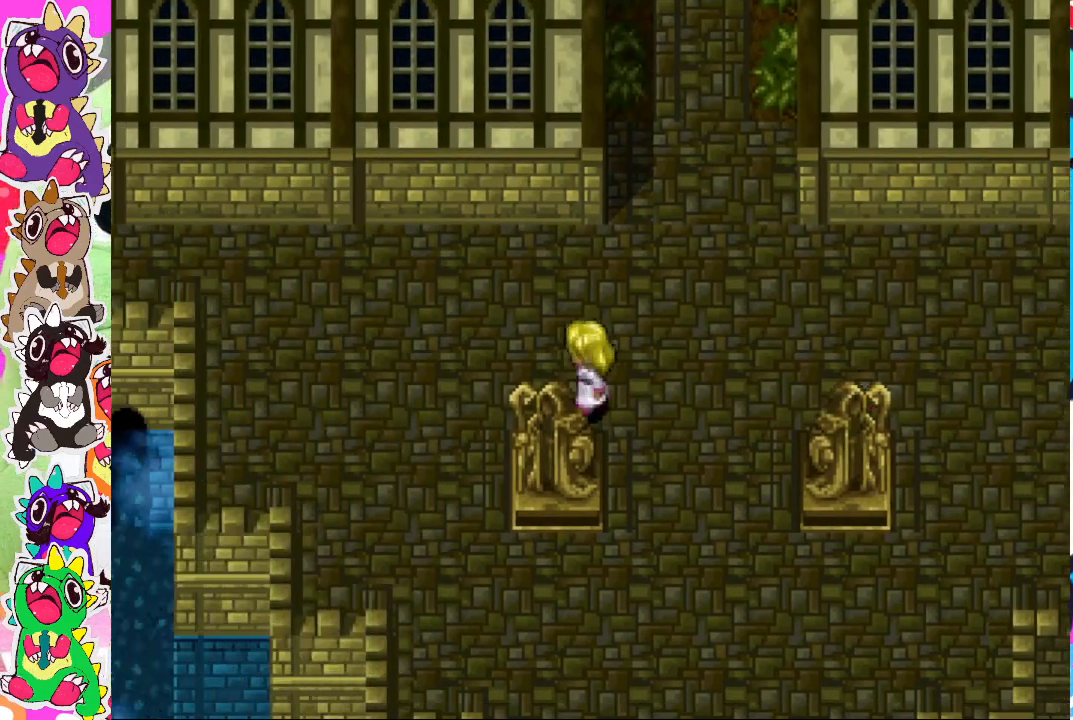
{"buttons": ["CROSS", "DPAD_DOWN"], "left_stick": "center", "right_stick": "center", "events": [[150, "DPAD_LEFT", "up"], [167, "DPAD_DOWN", "down"], [200, "CROSS", "down"], [283, "CROSS", "up"], [383, "CROSS", "down"], [467, "CROSS", "up"], [483, "CROSS", "down"]]}
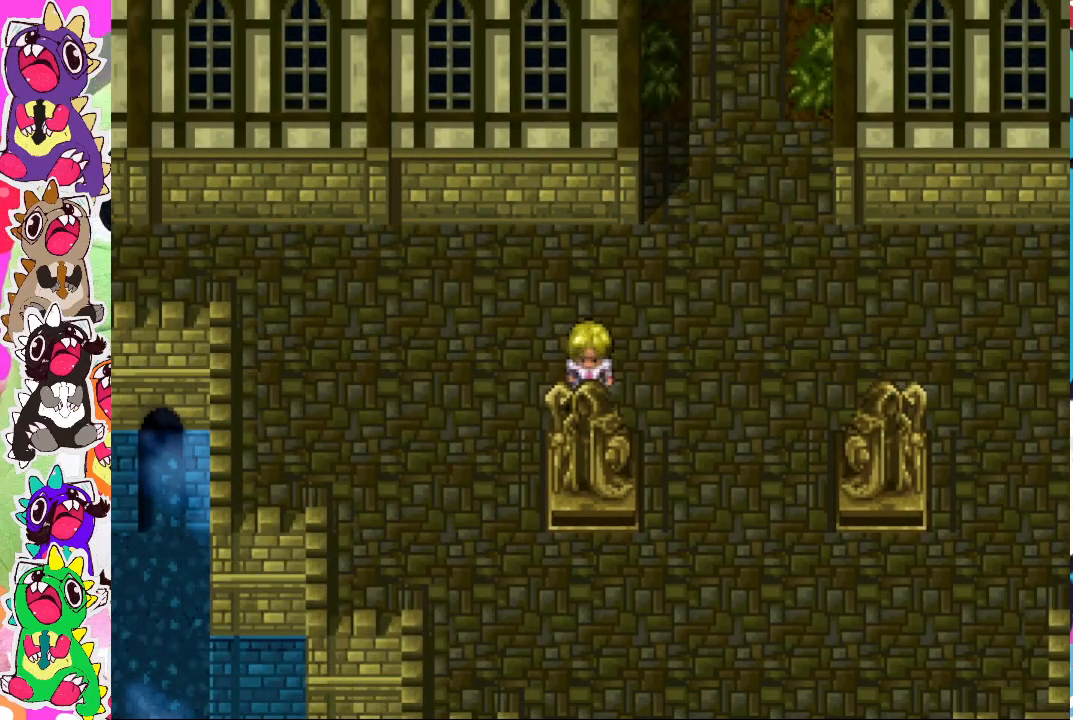
{"buttons": ["DPAD_LEFT"], "left_stick": "center", "right_stick": "center", "events": [[50, "DPAD_DOWN", "up"], [100, "DPAD_LEFT", "down"], [117, "CROSS", "up"]]}
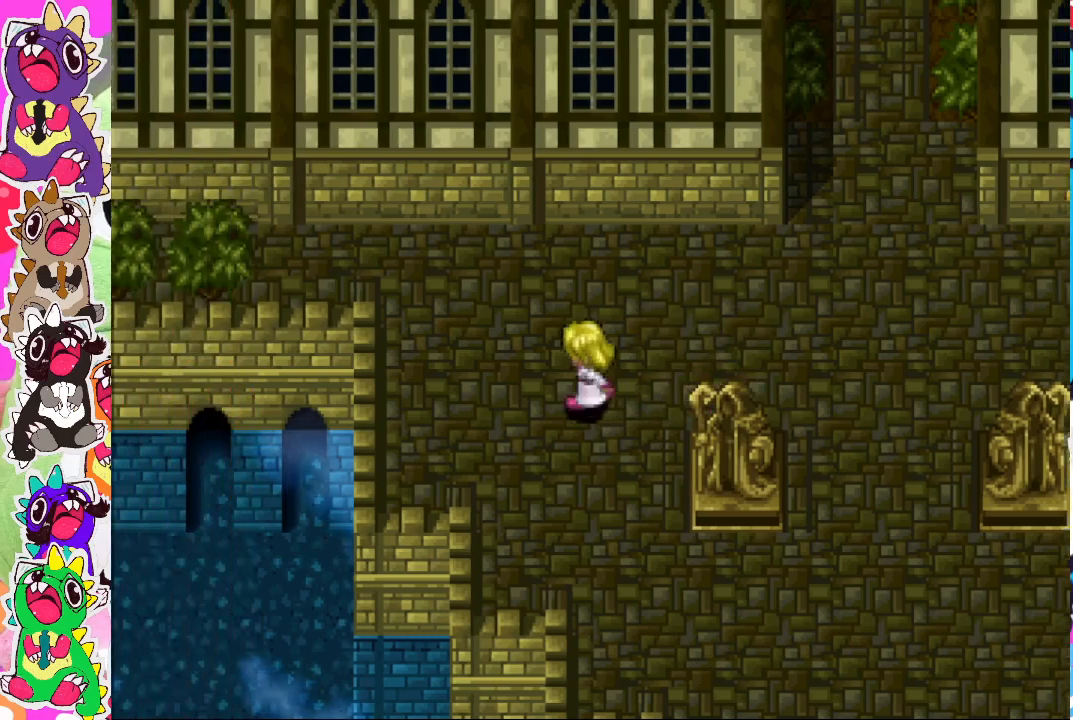
{"buttons": ["DPAD_RIGHT"], "left_stick": "center", "right_stick": "center", "events": [[67, "DPAD_UP", "down"], [400, "DPAD_LEFT", "up"], [433, "DPAD_RIGHT", "down"], [433, "DPAD_UP", "up"]]}
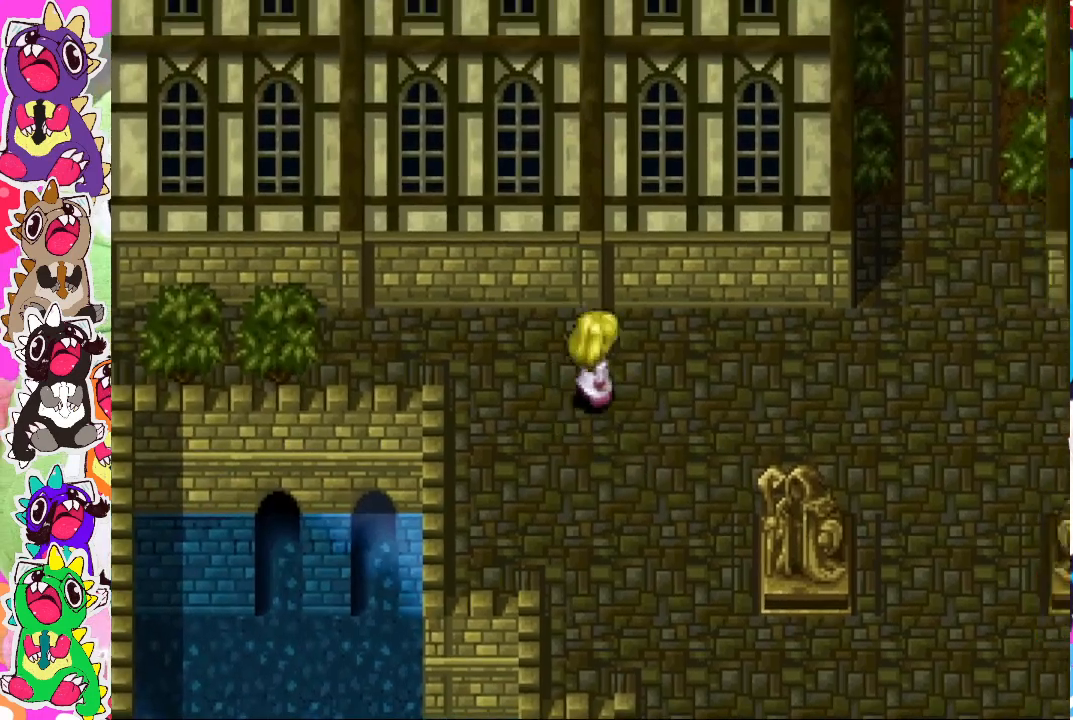
{"buttons": ["DPAD_RIGHT"], "left_stick": "center", "right_stick": "center", "events": []}
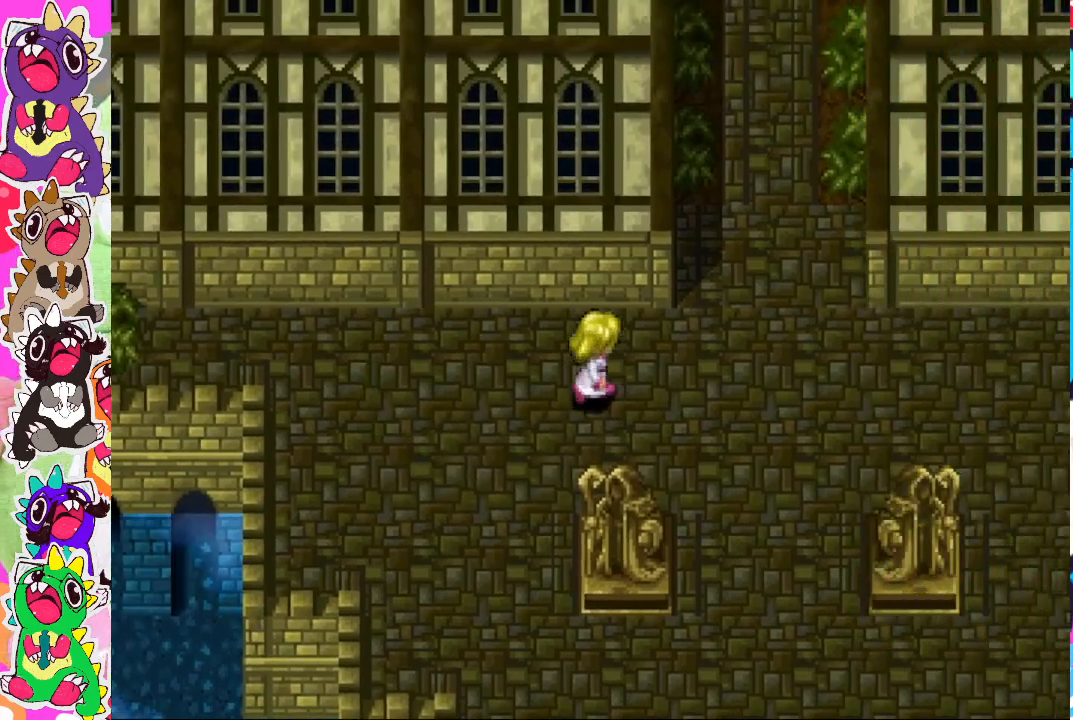
{"buttons": ["DPAD_UP"], "left_stick": "center", "right_stick": "center", "events": [[500, "DPAD_RIGHT", "up"], [500, "DPAD_UP", "down"]]}
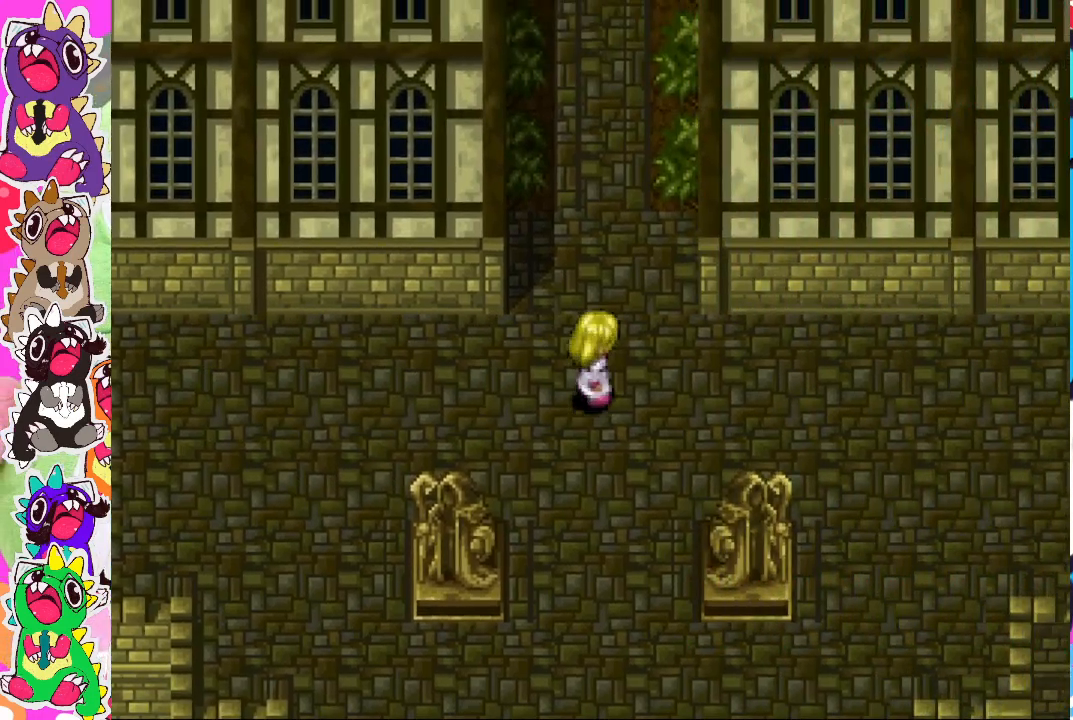
{"buttons": ["CIRCLE", "DPAD_UP"], "left_stick": "center", "right_stick": "center", "events": [[67, "CIRCLE", "down"]]}
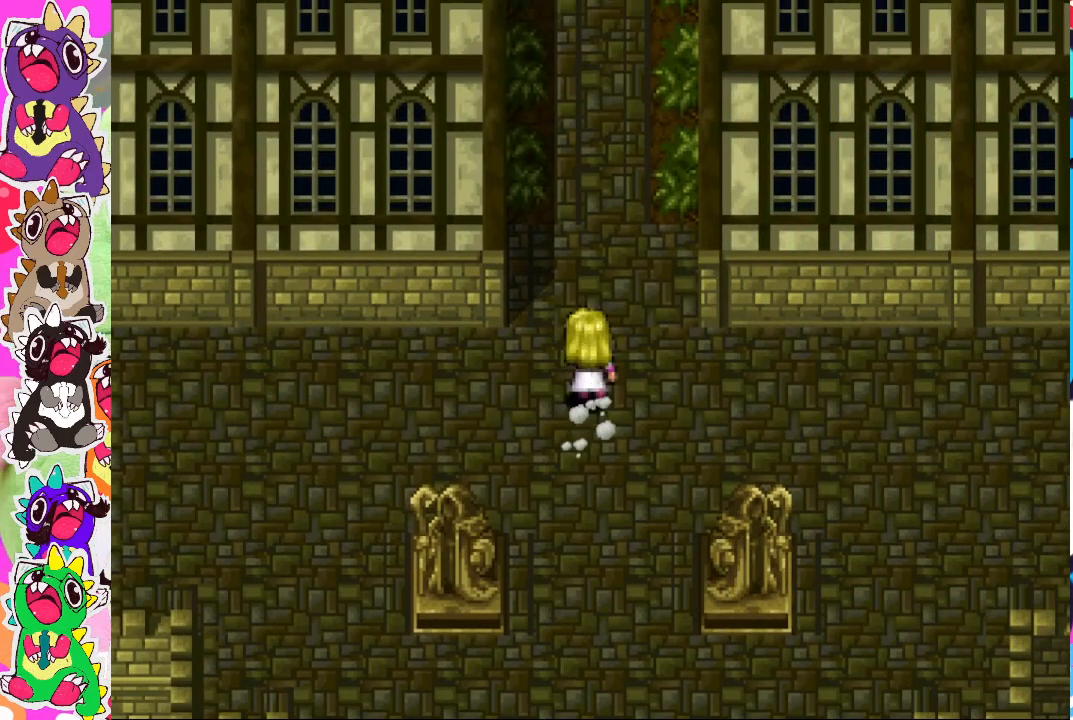
{"buttons": ["CIRCLE", "DPAD_UP"], "left_stick": "center", "right_stick": "center", "events": []}
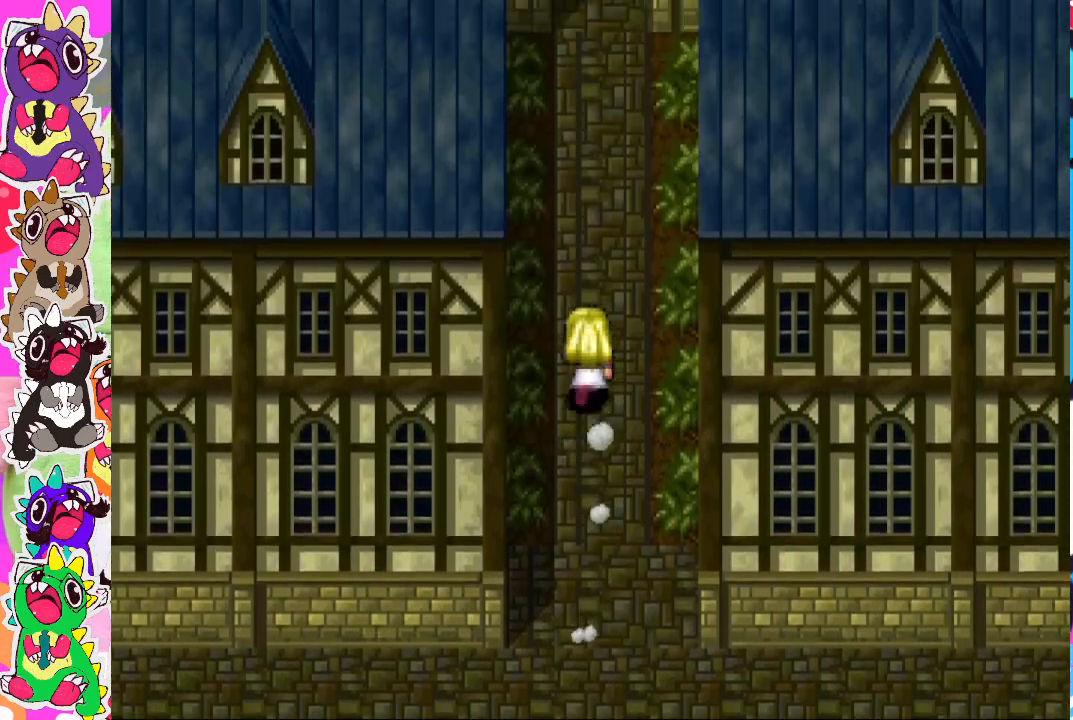
{"buttons": ["CIRCLE", "DPAD_UP"], "left_stick": "center", "right_stick": "center", "events": []}
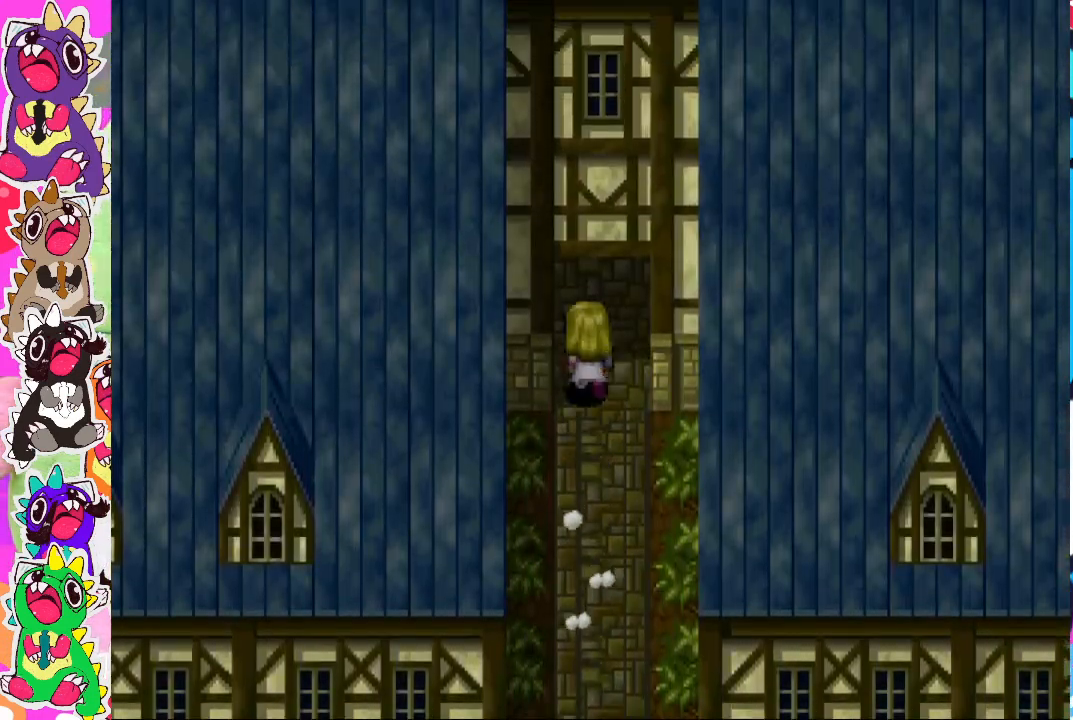
{"buttons": ["DPAD_LEFT"], "left_stick": "center", "right_stick": "center", "events": [[350, "CIRCLE", "up"], [367, "DPAD_UP", "up"], [450, "DPAD_LEFT", "down"]]}
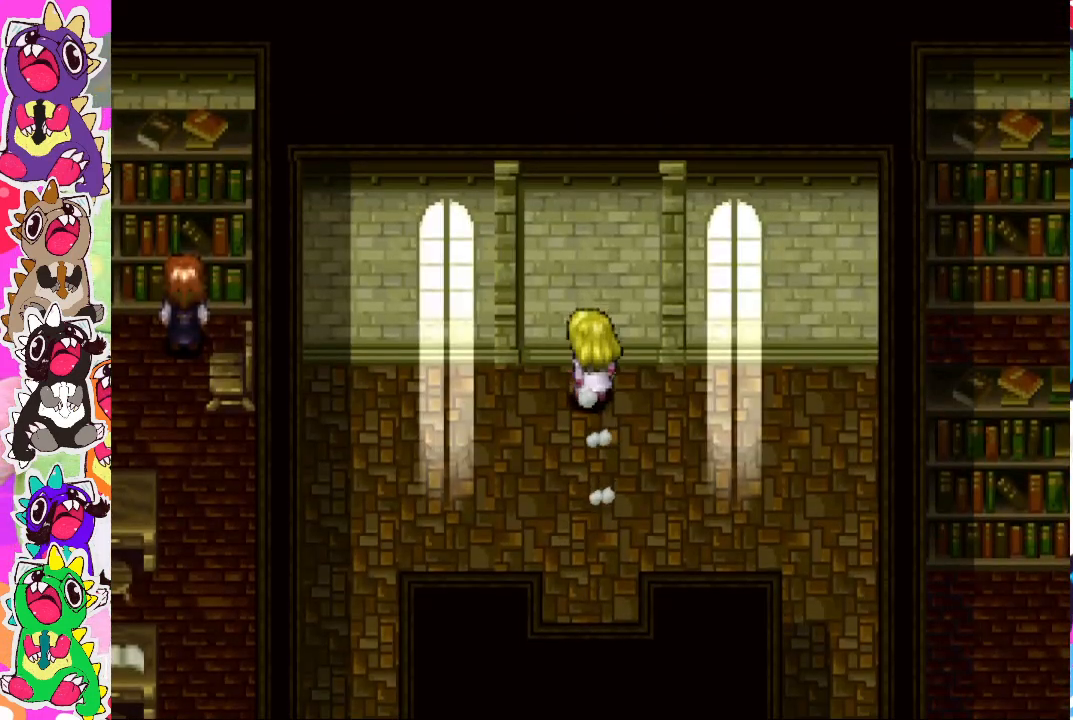
{"buttons": ["DPAD_LEFT"], "left_stick": "center", "right_stick": "center", "events": []}
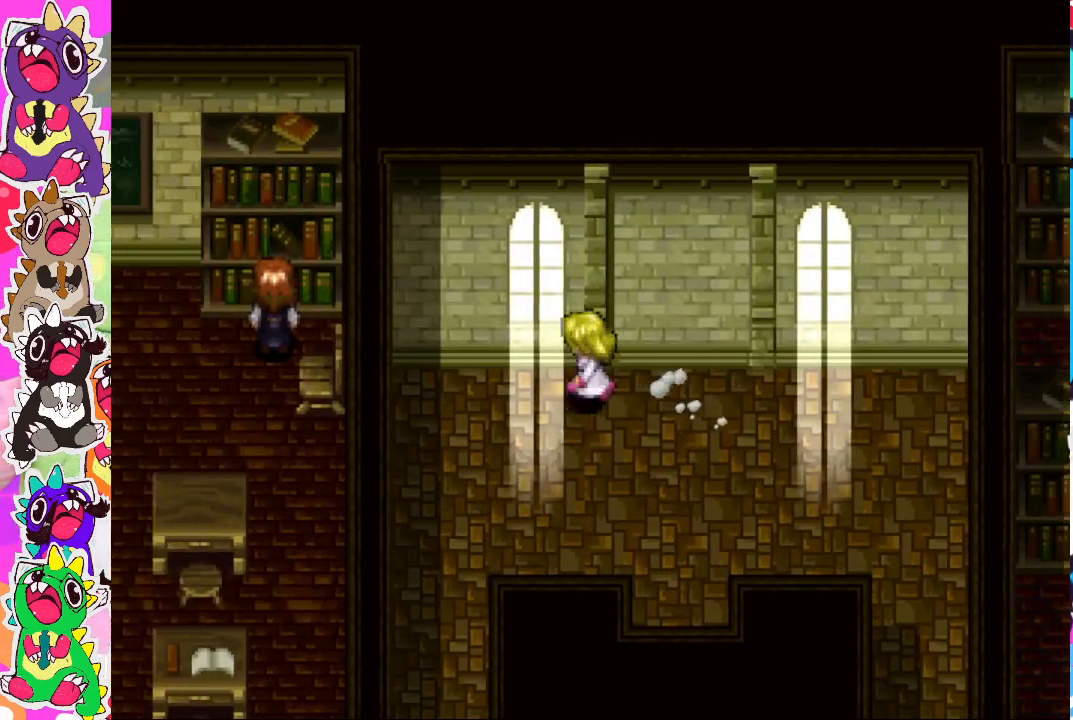
{"buttons": ["DPAD_RIGHT"], "left_stick": "center", "right_stick": "center", "events": [[300, "DPAD_LEFT", "up"], [350, "DPAD_DOWN", "down"], [433, "DPAD_DOWN", "up"], [433, "DPAD_RIGHT", "down"]]}
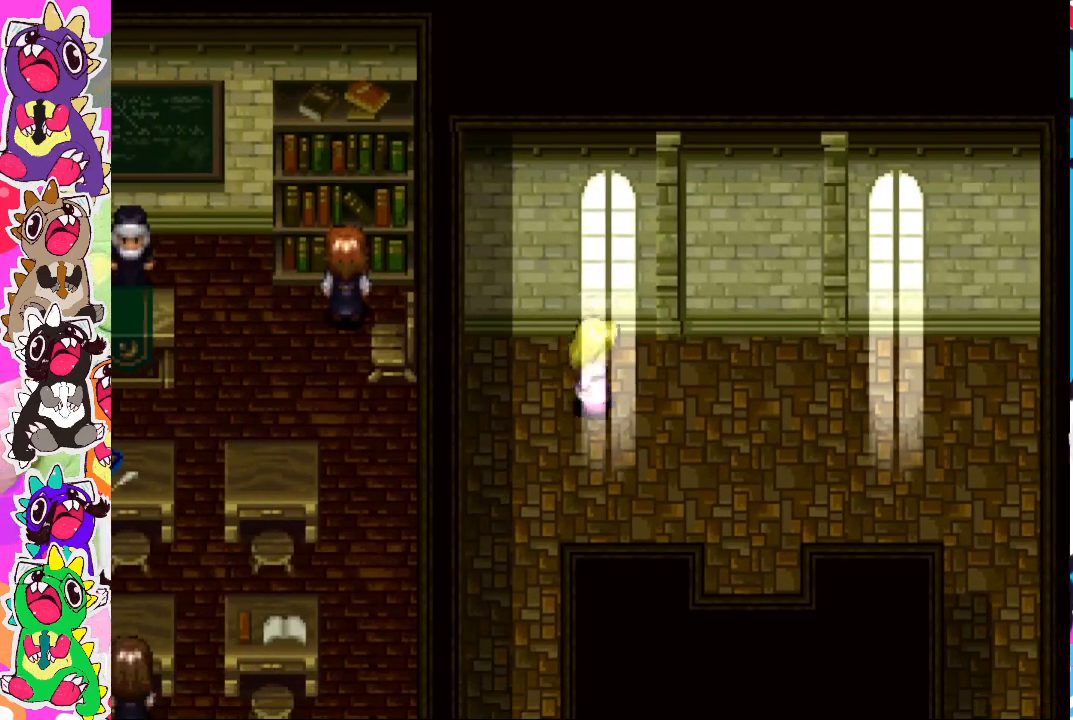
{"buttons": [], "left_stick": "center", "right_stick": "center", "events": [[50, "DPAD_DOWN", "down"], [83, "DPAD_RIGHT", "up"], [233, "DPAD_DOWN", "up"]]}
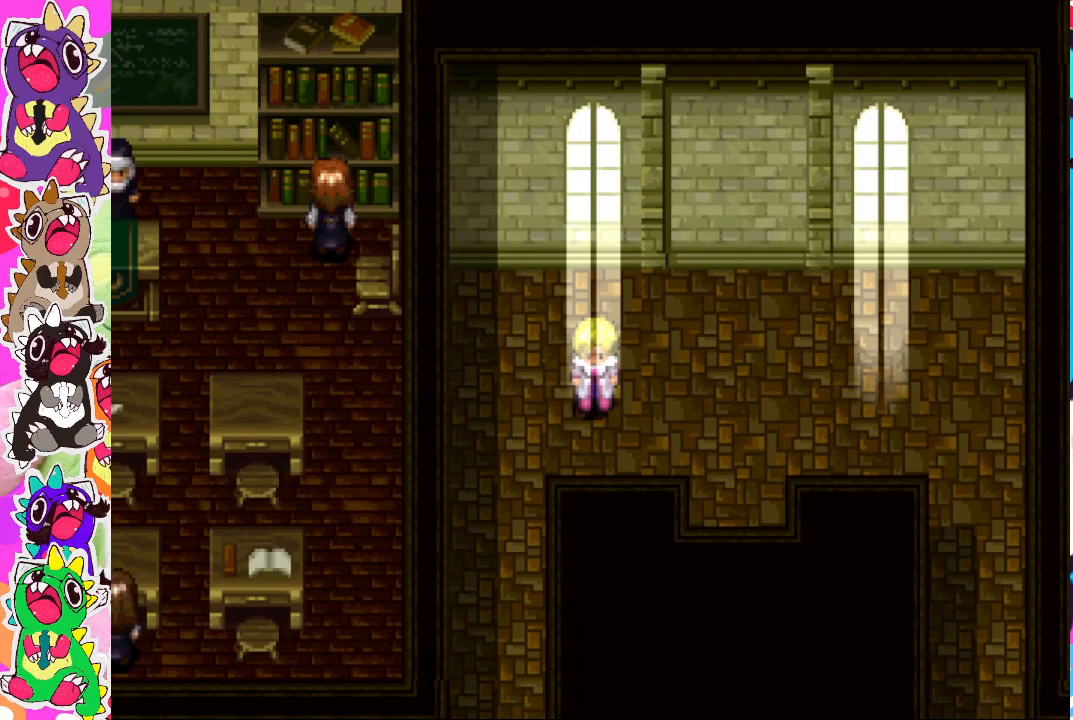
{"buttons": ["CROSS"], "left_stick": "center", "right_stick": "center", "events": [[117, "DPAD_UP", "down"], [217, "DPAD_UP", "up"], [300, "CROSS", "down"]]}
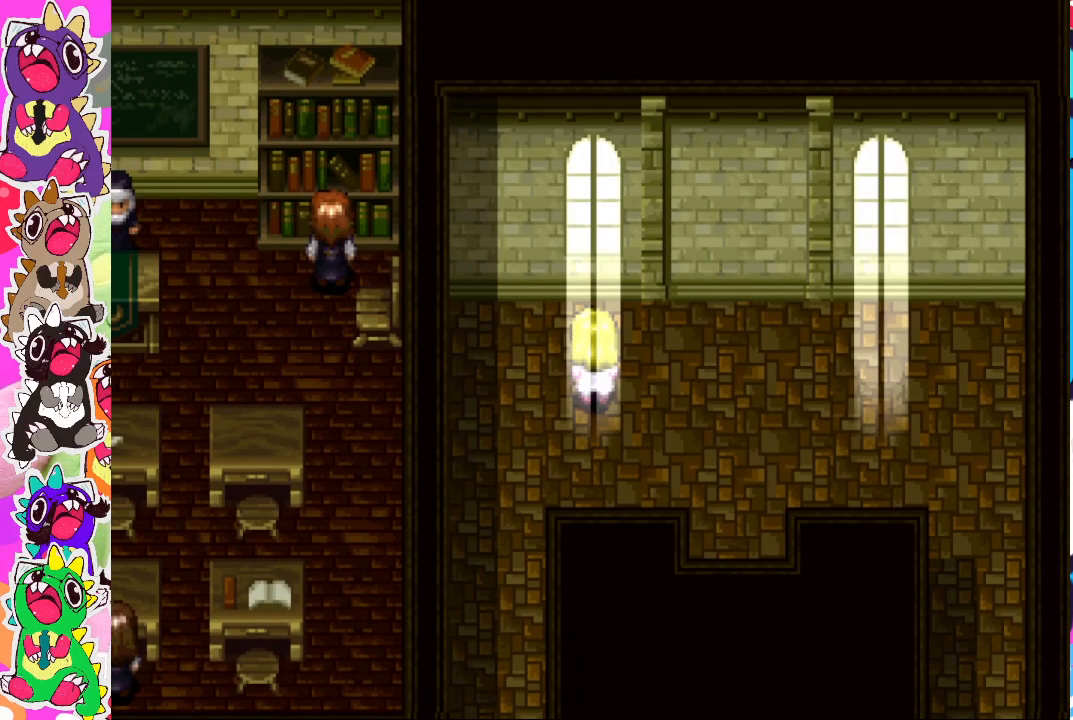
{"buttons": ["CROSS", "DPAD_UP"], "left_stick": "center", "right_stick": "center", "events": [[183, "DPAD_UP", "down"], [217, "CROSS", "up"], [233, "CROSS", "down"], [383, "CROSS", "up"], [483, "CROSS", "down"]]}
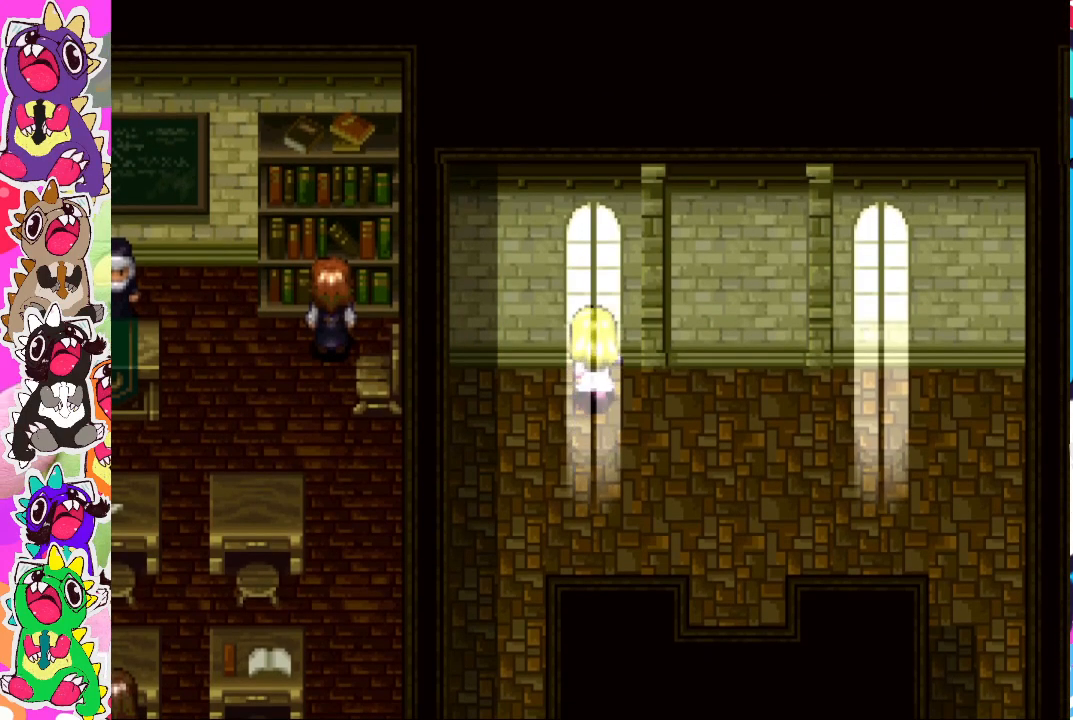
{"buttons": ["DPAD_DOWN"], "left_stick": "center", "right_stick": "center", "events": [[33, "DPAD_UP", "up"], [50, "DPAD_LEFT", "down"], [83, "CROSS", "up"], [217, "CROSS", "down"], [333, "CROSS", "up"], [433, "DPAD_LEFT", "up"], [467, "DPAD_DOWN", "down"]]}
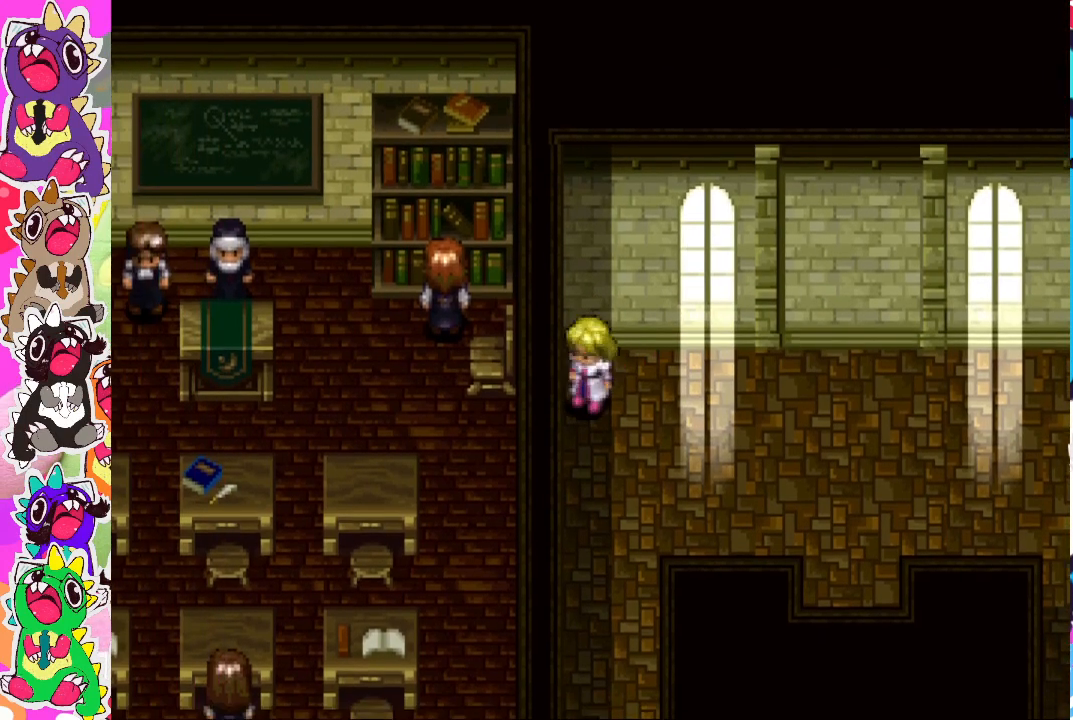
{"buttons": ["DPAD_DOWN"], "left_stick": "center", "right_stick": "center", "events": []}
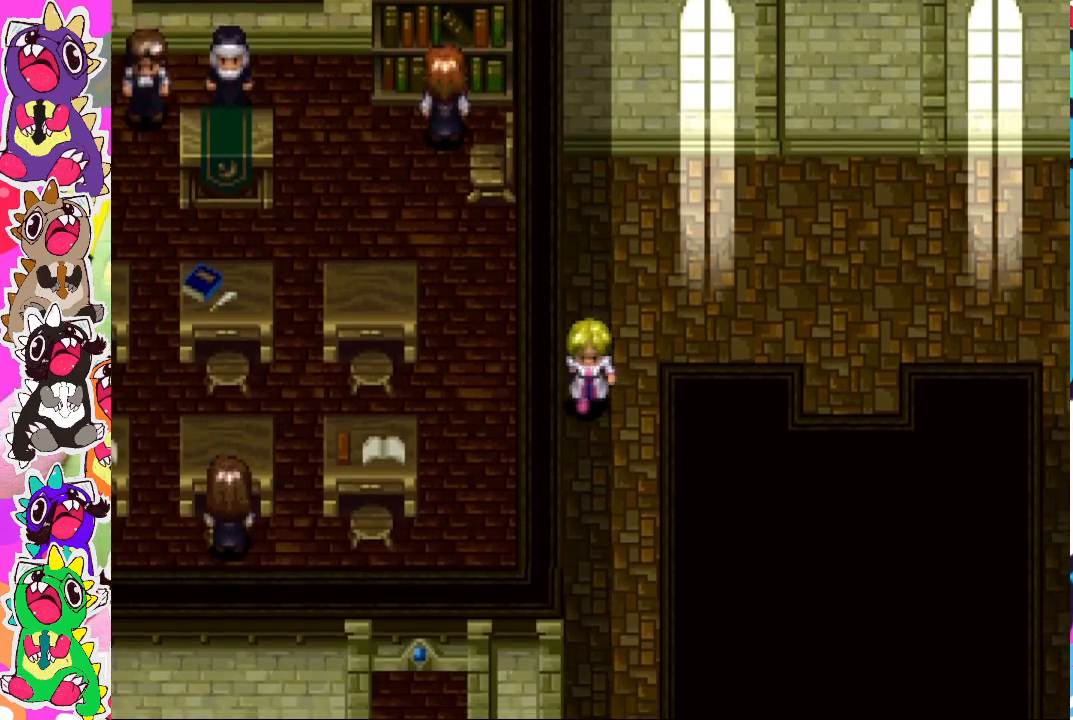
{"buttons": ["DPAD_DOWN"], "left_stick": "center", "right_stick": "center", "events": []}
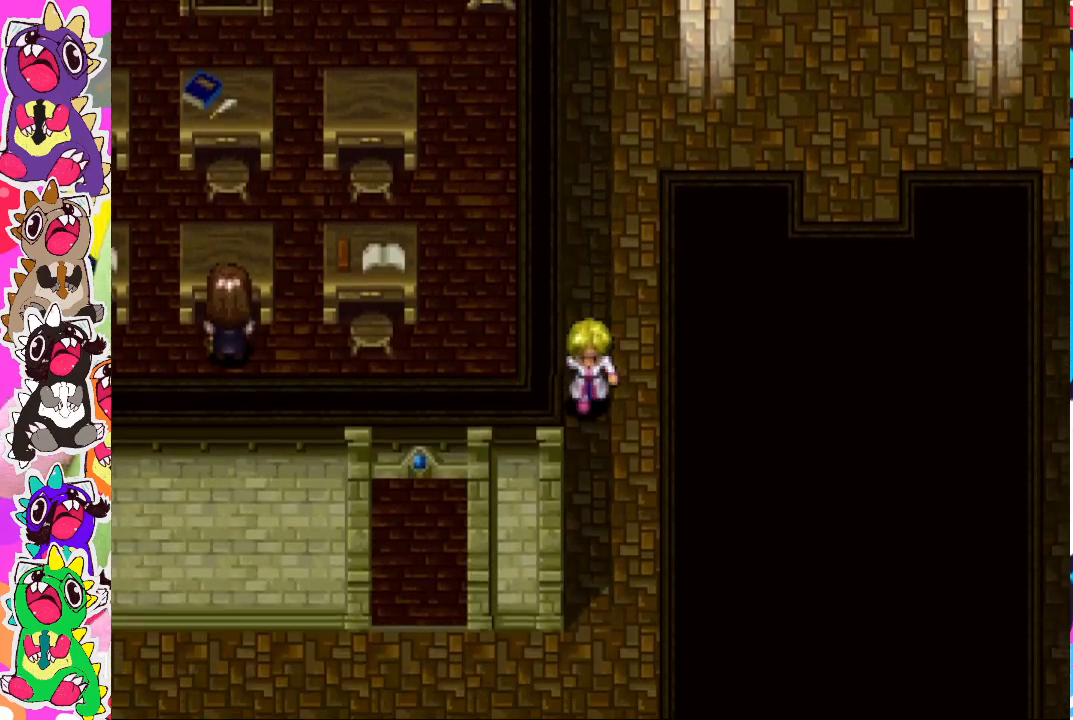
{"buttons": ["DPAD_DOWN"], "left_stick": "center", "right_stick": "center", "events": []}
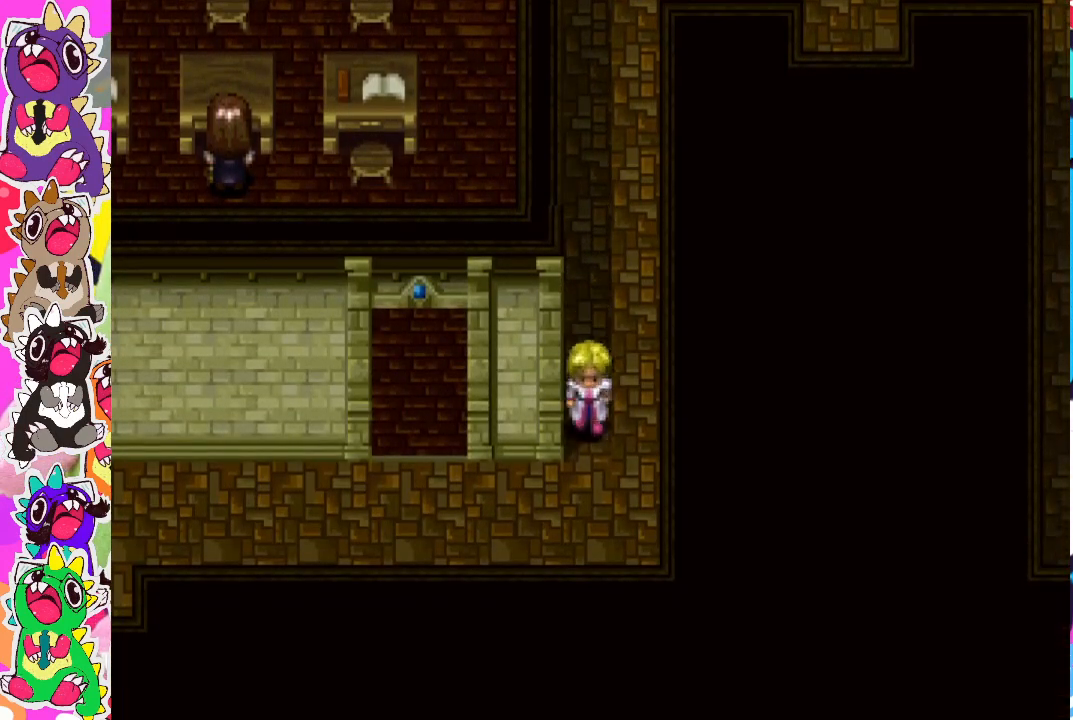
{"buttons": ["DPAD_LEFT"], "left_stick": "center", "right_stick": "center", "events": [[300, "DPAD_LEFT", "down"], [317, "DPAD_DOWN", "up"]]}
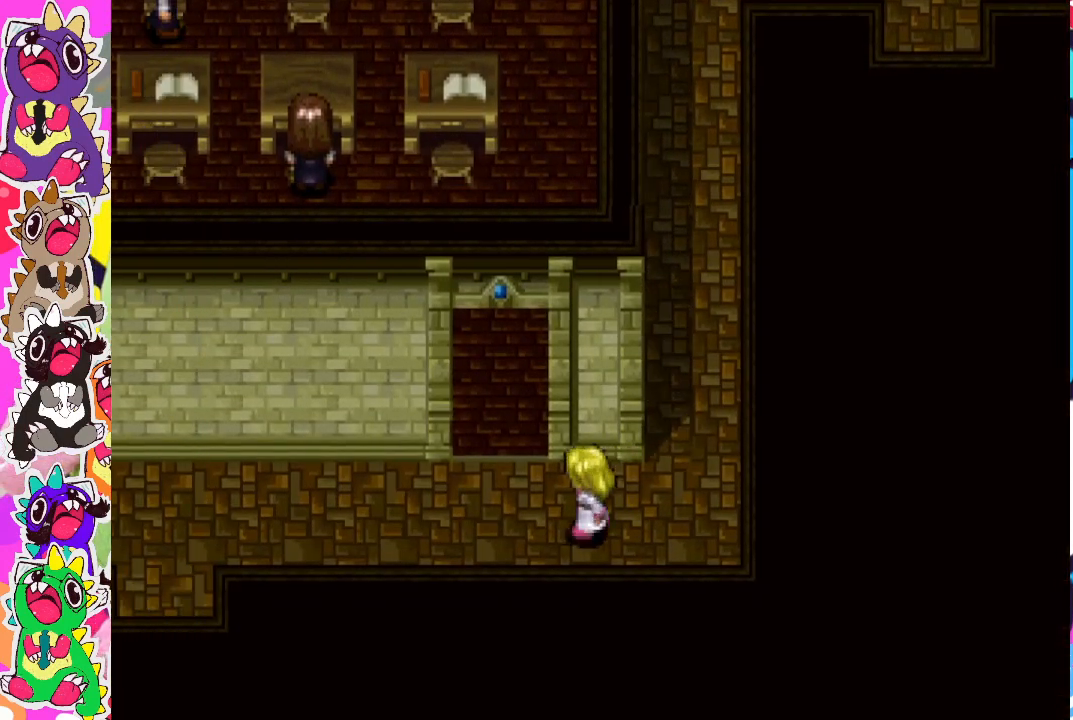
{"buttons": ["DPAD_LEFT"], "left_stick": "center", "right_stick": "center", "events": []}
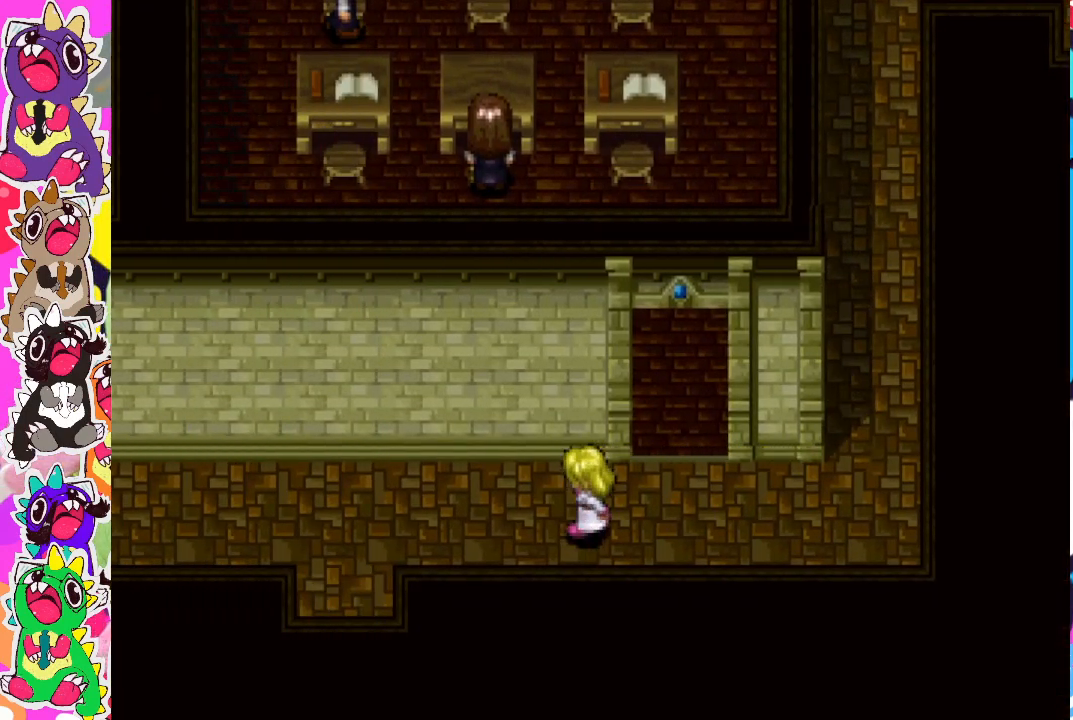
{"buttons": ["DPAD_LEFT"], "left_stick": "center", "right_stick": "center", "events": []}
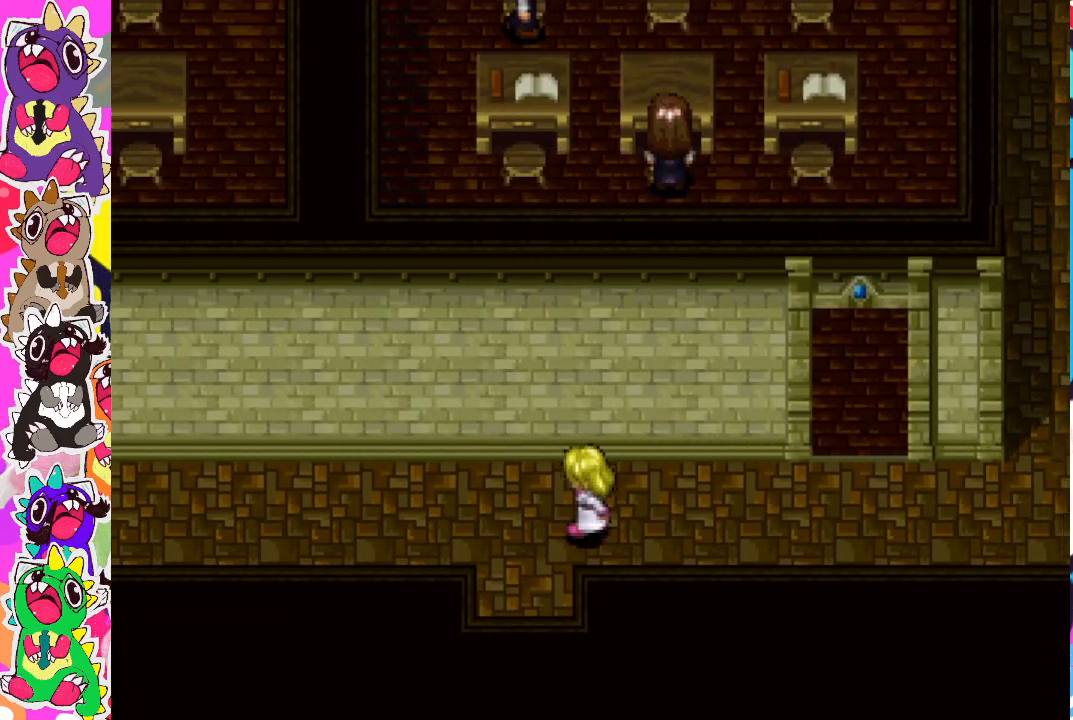
{"buttons": ["CIRCLE", "DPAD_LEFT"], "left_stick": "center", "right_stick": "center", "events": [[117, "CIRCLE", "down"]]}
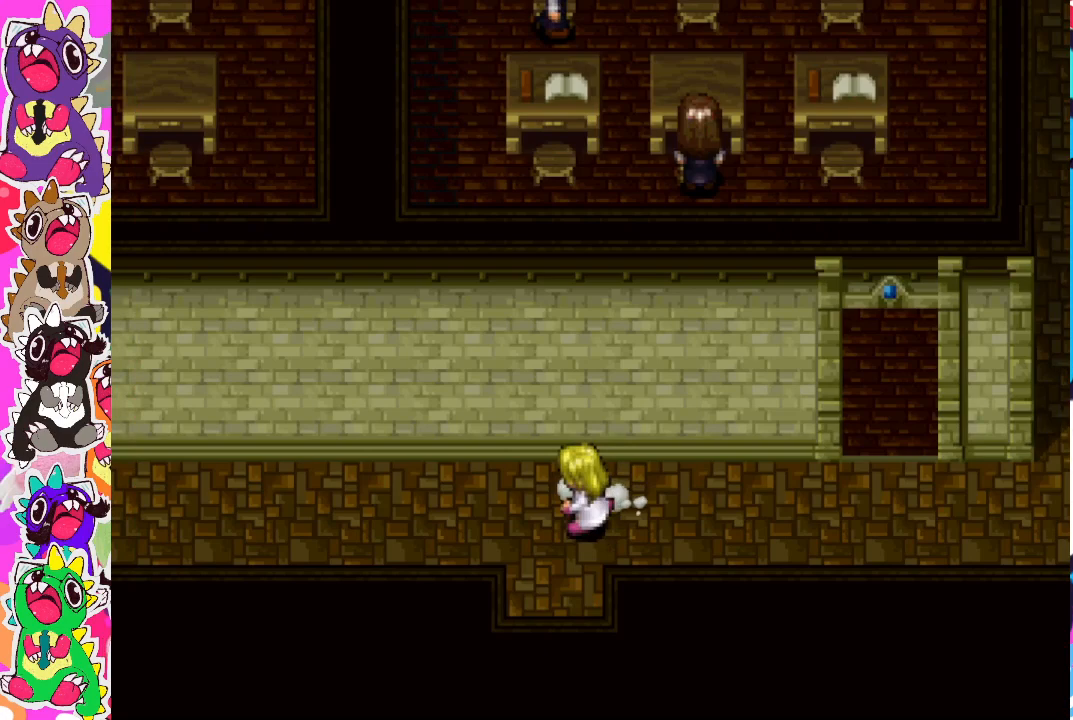
{"buttons": ["CIRCLE", "DPAD_LEFT"], "left_stick": "center", "right_stick": "center", "events": []}
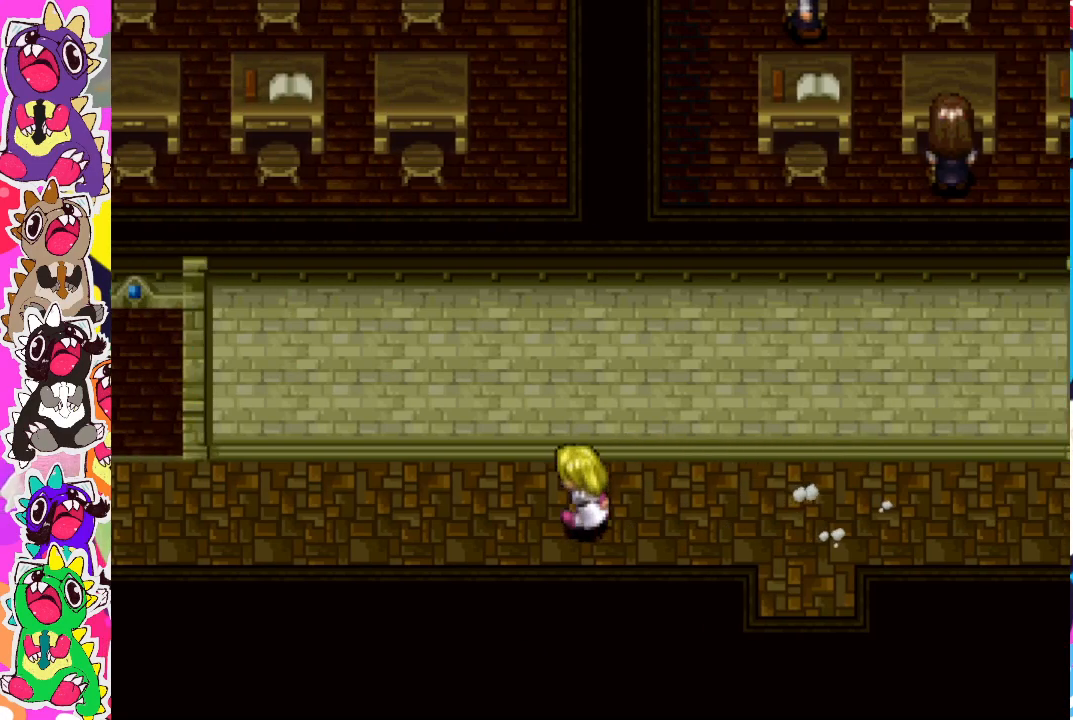
{"buttons": ["DPAD_UP"], "left_stick": "center", "right_stick": "center", "events": [[417, "CIRCLE", "up"], [417, "DPAD_LEFT", "up"], [433, "DPAD_UP", "down"]]}
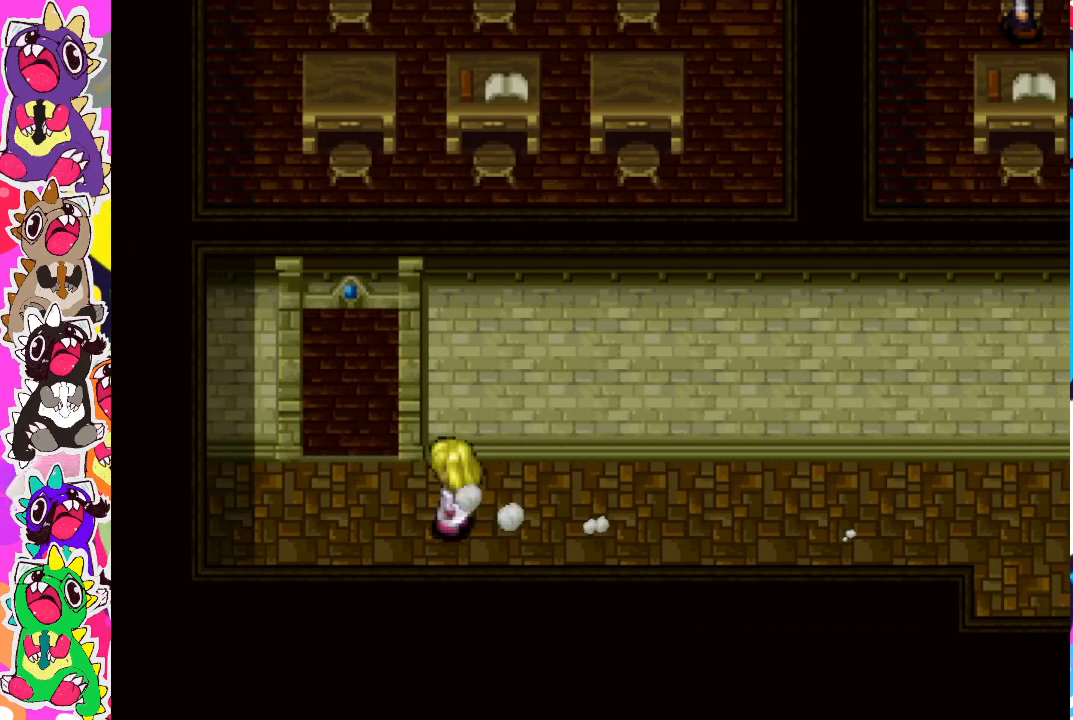
{"buttons": ["CIRCLE", "DPAD_UP"], "left_stick": "center", "right_stick": "center", "events": [[33, "CIRCLE", "down"]]}
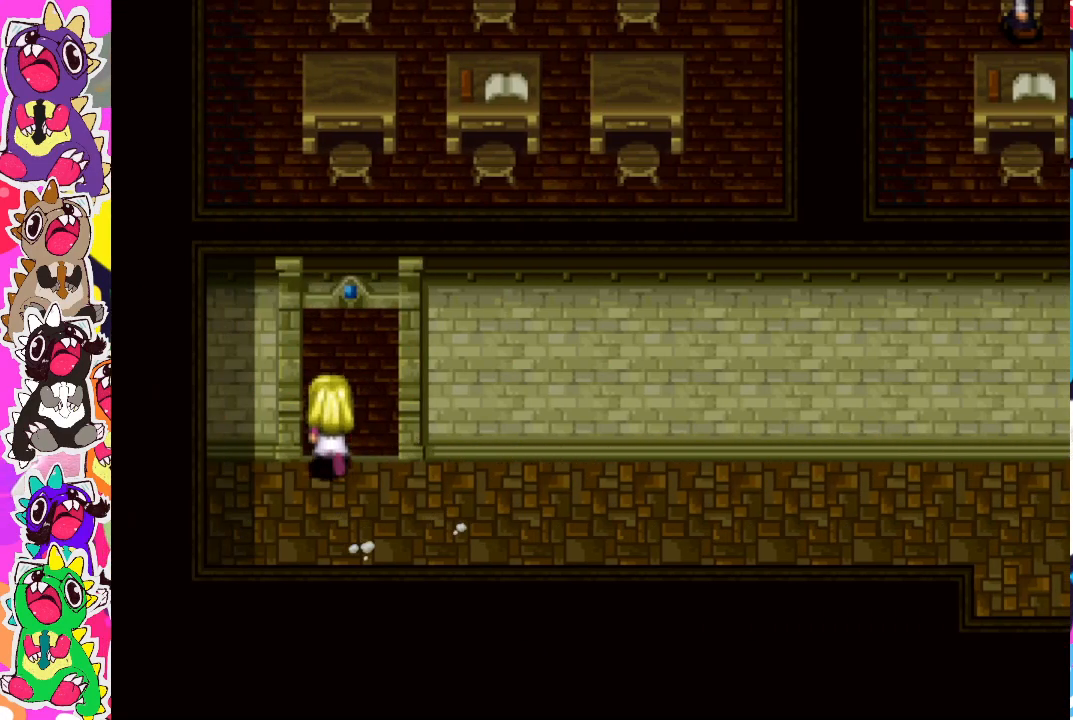
{"buttons": ["DPAD_RIGHT"], "left_stick": "center", "right_stick": "center", "events": [[333, "CIRCLE", "up"], [333, "DPAD_RIGHT", "down"], [333, "DPAD_UP", "up"]]}
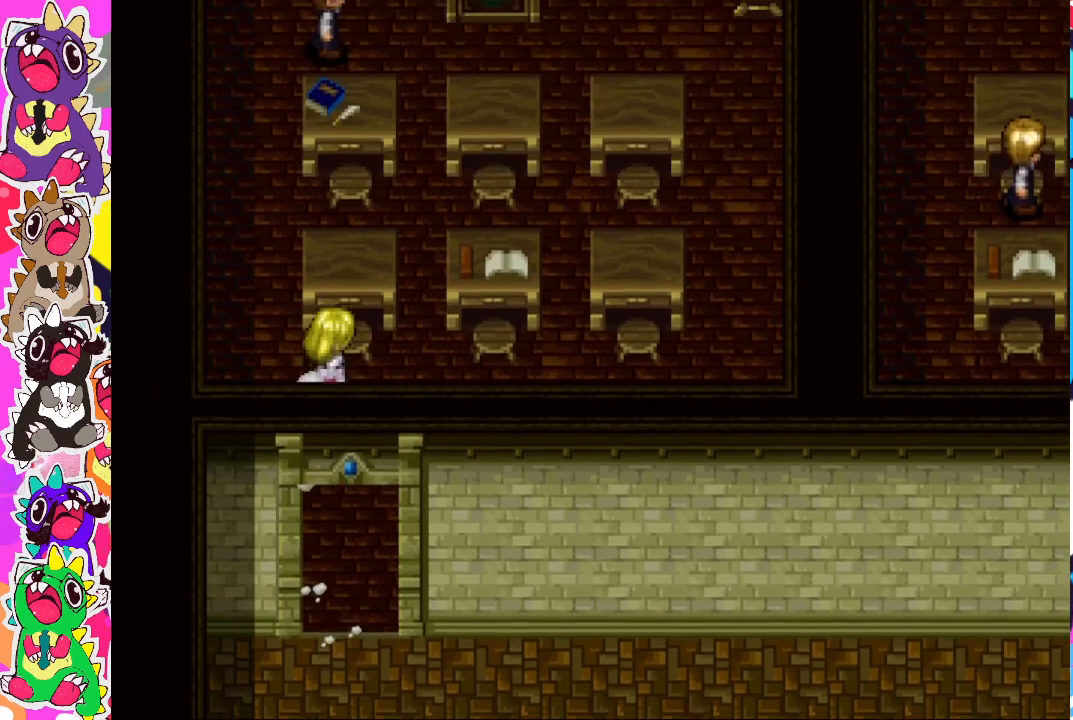
{"buttons": ["DPAD_RIGHT"], "left_stick": "center", "right_stick": "center", "events": [[83, "DPAD_UP", "down"], [100, "DPAD_RIGHT", "up"], [283, "DPAD_RIGHT", "down"], [283, "DPAD_UP", "up"]]}
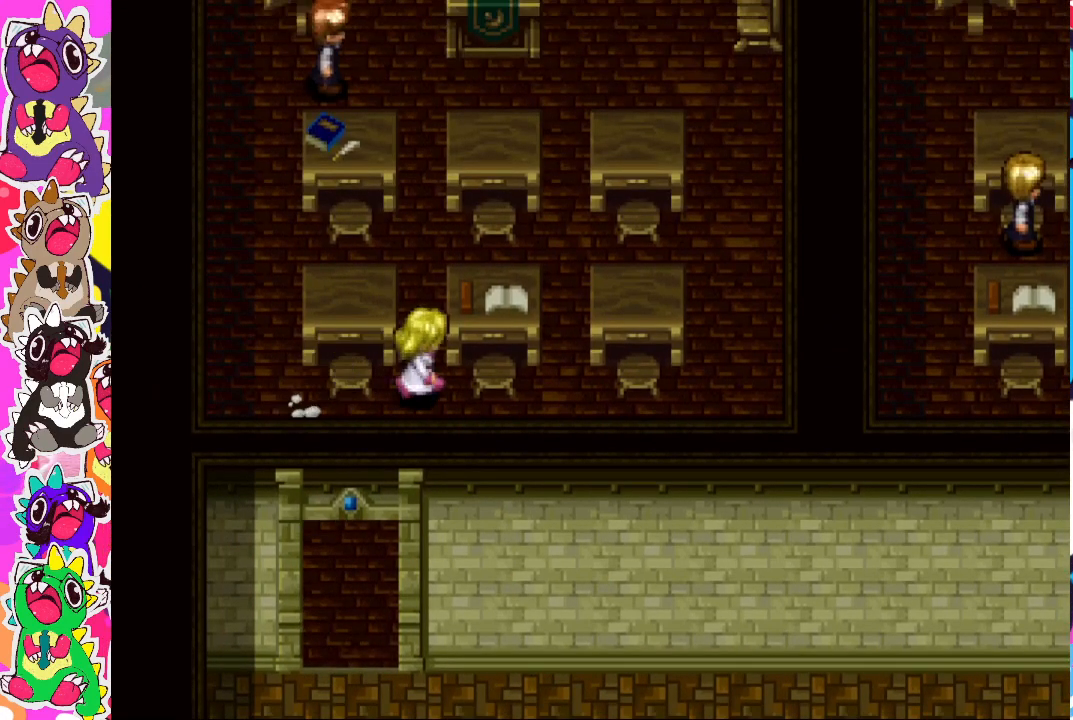
{"buttons": ["DPAD_UP"], "left_stick": "center", "right_stick": "center", "events": [[83, "DPAD_RIGHT", "up"], [83, "DPAD_UP", "down"]]}
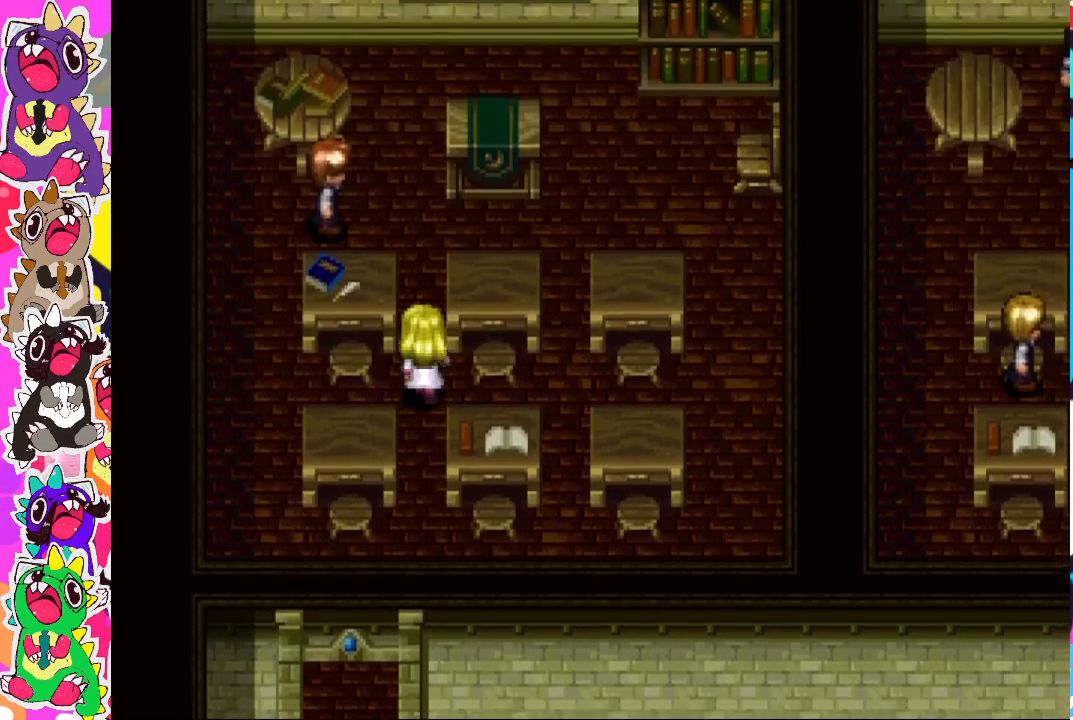
{"buttons": [], "left_stick": "center", "right_stick": "center", "events": [[417, "DPAD_UP", "up"]]}